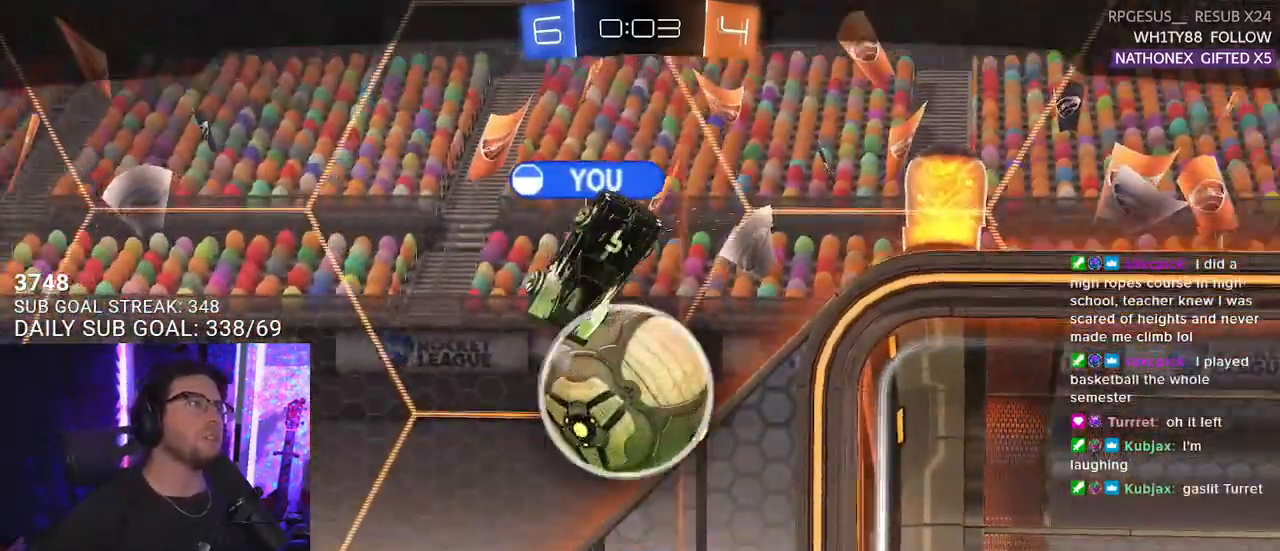
Gameplay with a controller (PlayStation layout); each line is a JSON object with the inputs held at the frame after it. "events" lists button and stick changes between this image and that frame as [ms after this image, input, new state], when the widget could be followed in between. Not read: SELECT START.
{"buttons": [], "left_stick": "center", "right_stick": "center", "events": [[50, "CROSS", "down"], [267, "CROSS", "up"]]}
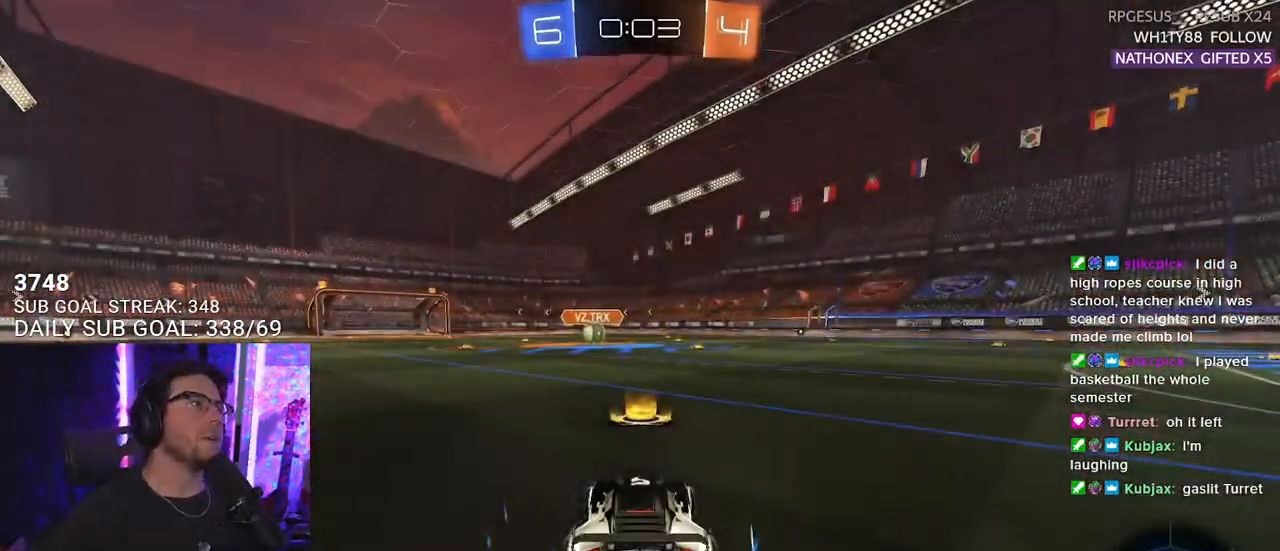
{"buttons": [], "left_stick": "center", "right_stick": "center", "events": []}
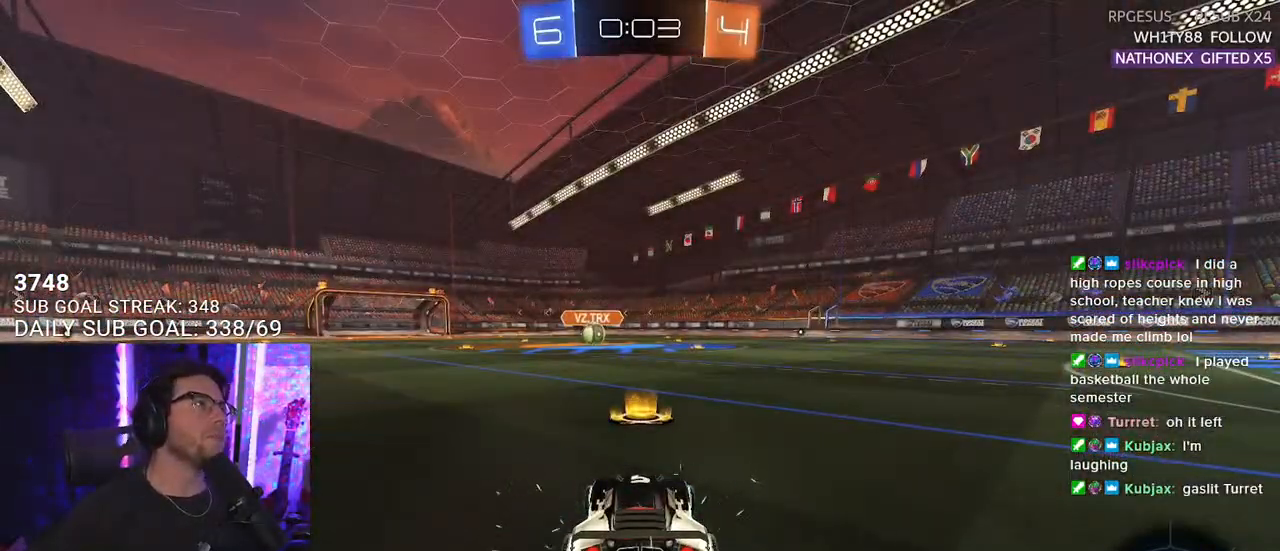
{"buttons": [], "left_stick": "center", "right_stick": "center", "events": []}
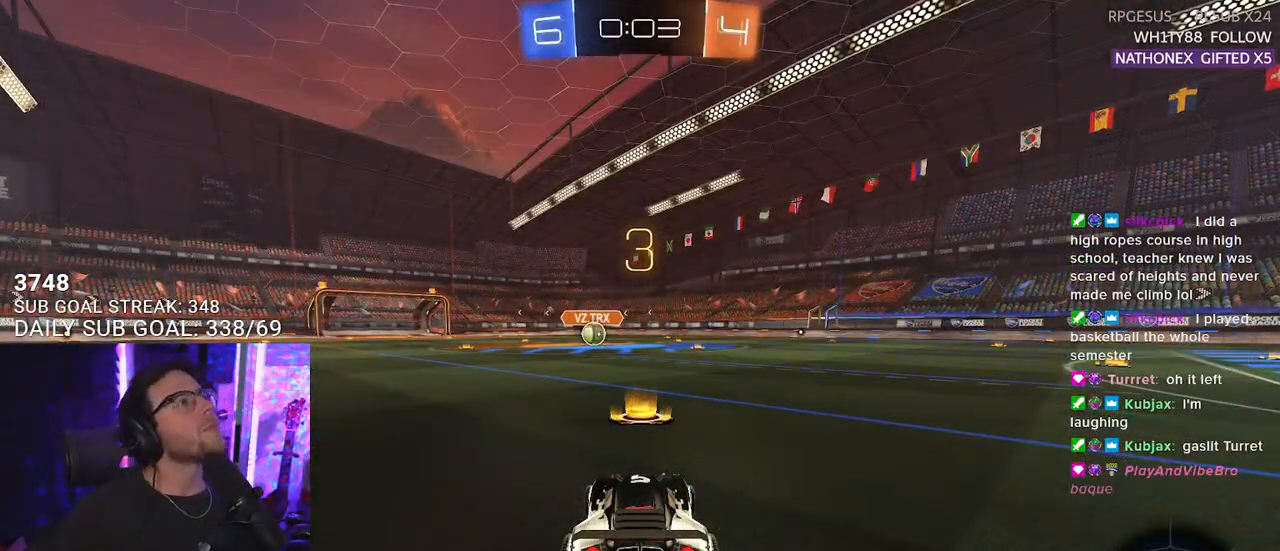
{"buttons": ["R2"], "left_stick": "center", "right_stick": "center", "events": [[150, "R2", "down"]]}
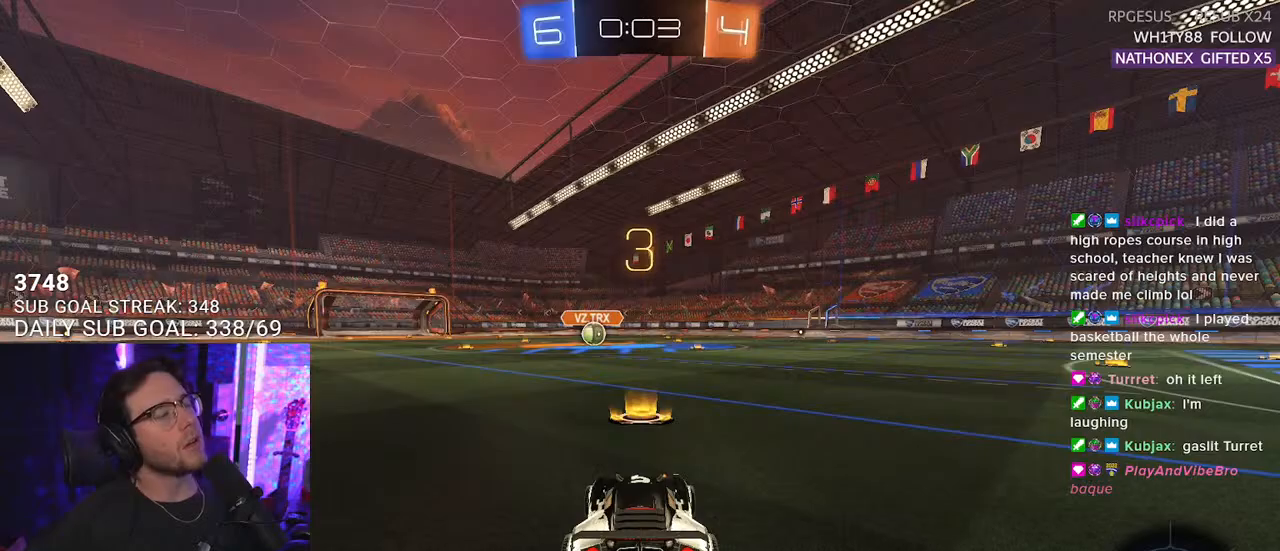
{"buttons": ["R2"], "left_stick": "center", "right_stick": "center", "events": [[367, "TRIANGLE", "down"], [483, "TRIANGLE", "up"]]}
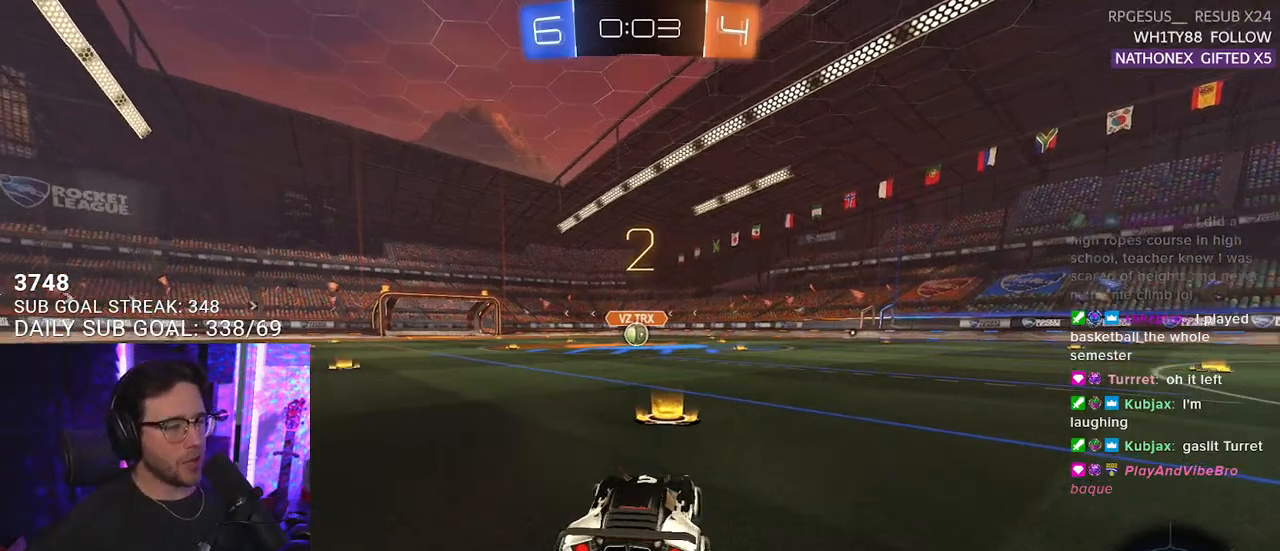
{"buttons": ["L2"], "left_stick": "center", "right_stick": "center", "events": [[133, "TRIANGLE", "down"], [150, "L2", "down"], [250, "TRIANGLE", "up"], [317, "R2", "up"], [367, "TRIANGLE", "down"], [467, "TRIANGLE", "up"]]}
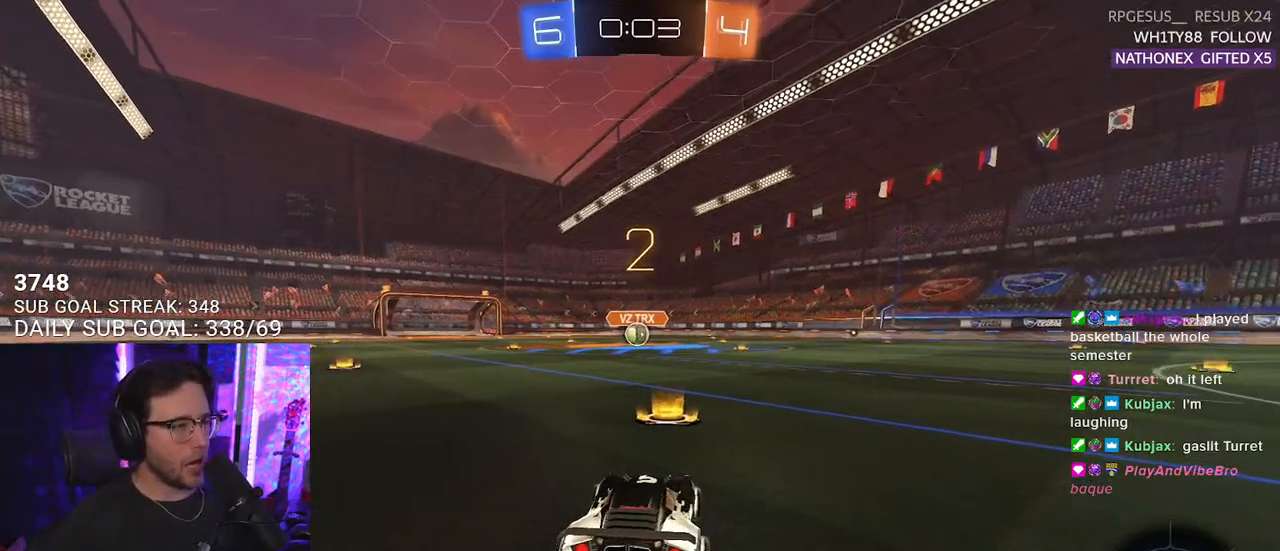
{"buttons": ["L2"], "left_stick": "center", "right_stick": "center", "events": []}
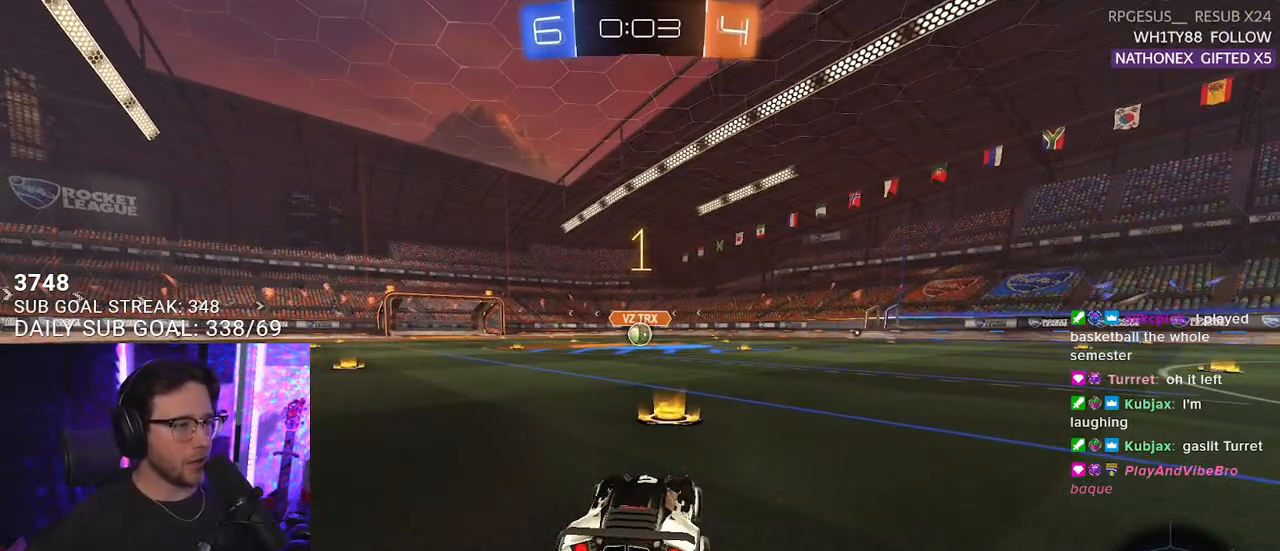
{"buttons": ["L2"], "left_stick": "center", "right_stick": "center", "events": []}
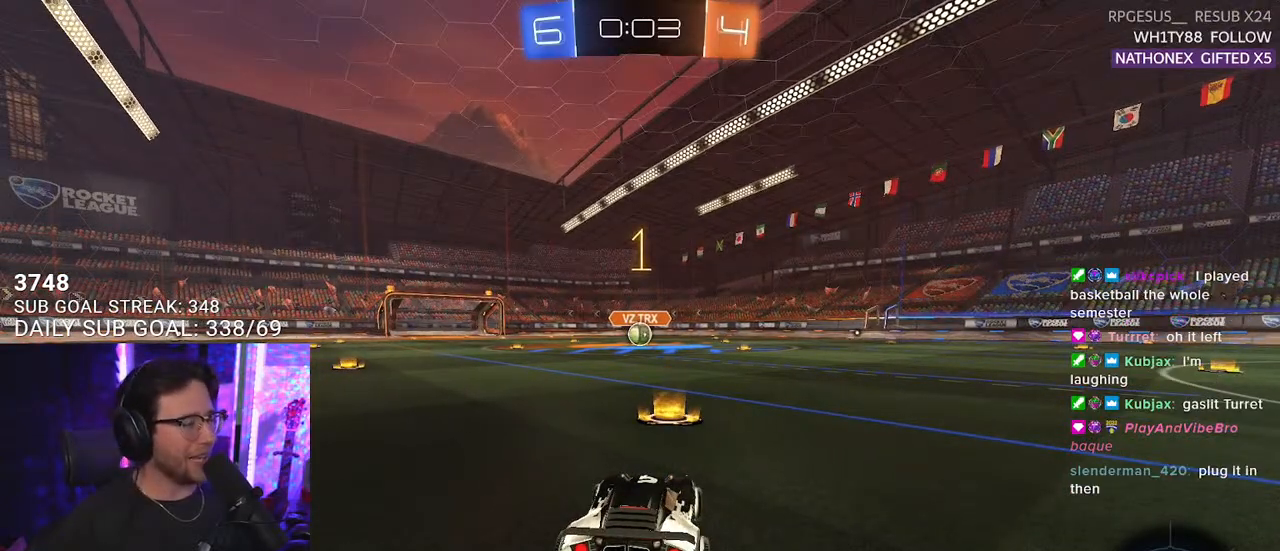
{"buttons": ["CROSS", "L2"], "left_stick": "down", "right_stick": "center", "events": [[133, "left_stick", "right"], [233, "left_stick", "center"], [367, "left_stick", "down"], [417, "CROSS", "down"]]}
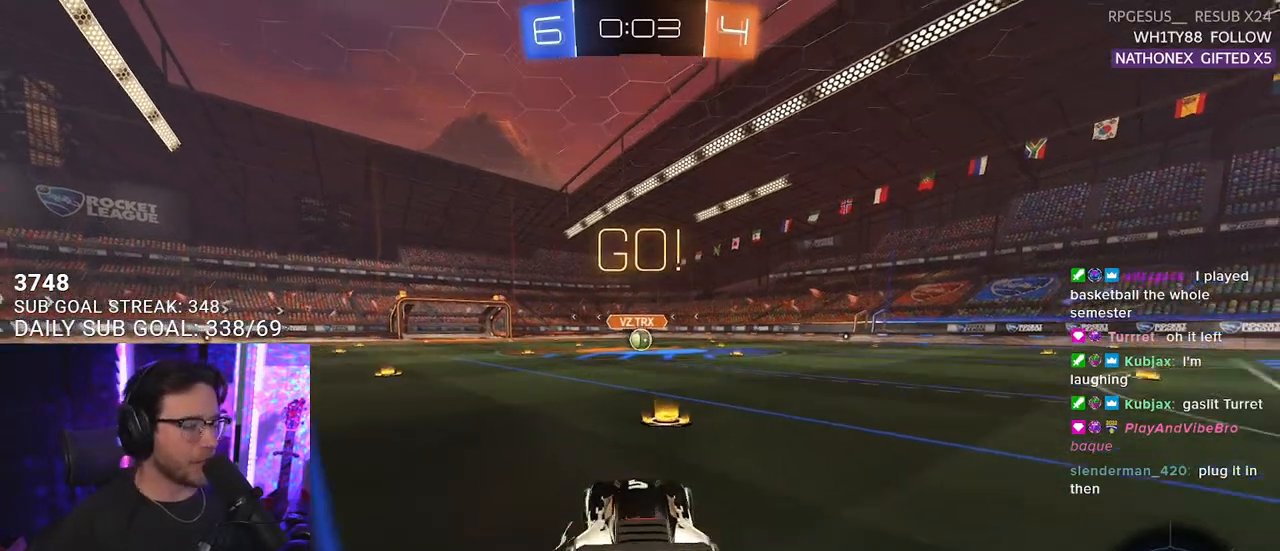
{"buttons": ["R1", "R2", "L3"], "left_stick": "up", "right_stick": "center", "events": [[17, "CROSS", "up"], [83, "CROSS", "down"], [167, "CROSS", "up"], [267, "L2", "up"], [283, "R2", "down"], [283, "left_stick", "up"], [333, "R1", "down"], [367, "L3", "down"]]}
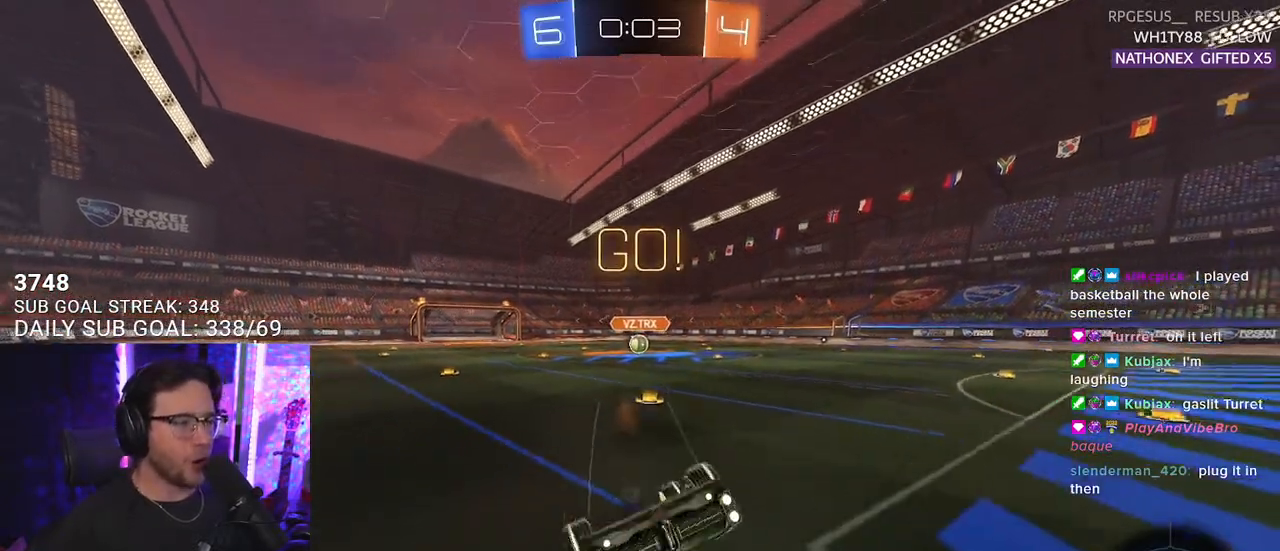
{"buttons": ["R1", "R2"], "left_stick": "up", "right_stick": "center", "events": [[383, "L3", "up"]]}
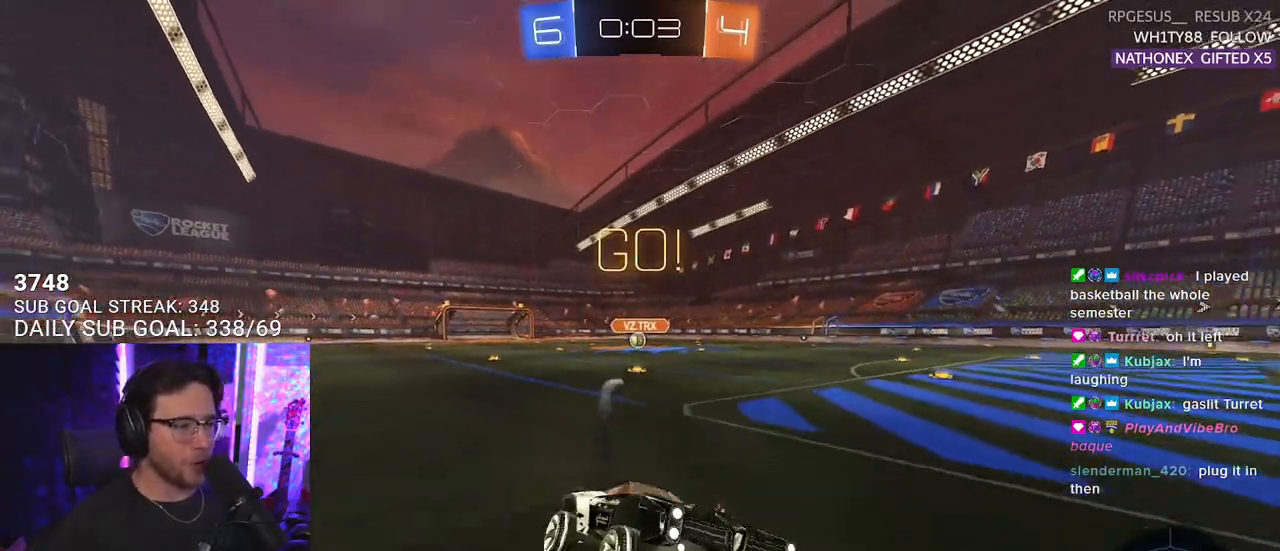
{"buttons": ["SQUARE", "R2"], "left_stick": "left", "right_stick": "center", "events": [[117, "left_stick", "left"], [167, "R1", "up"], [433, "SQUARE", "down"]]}
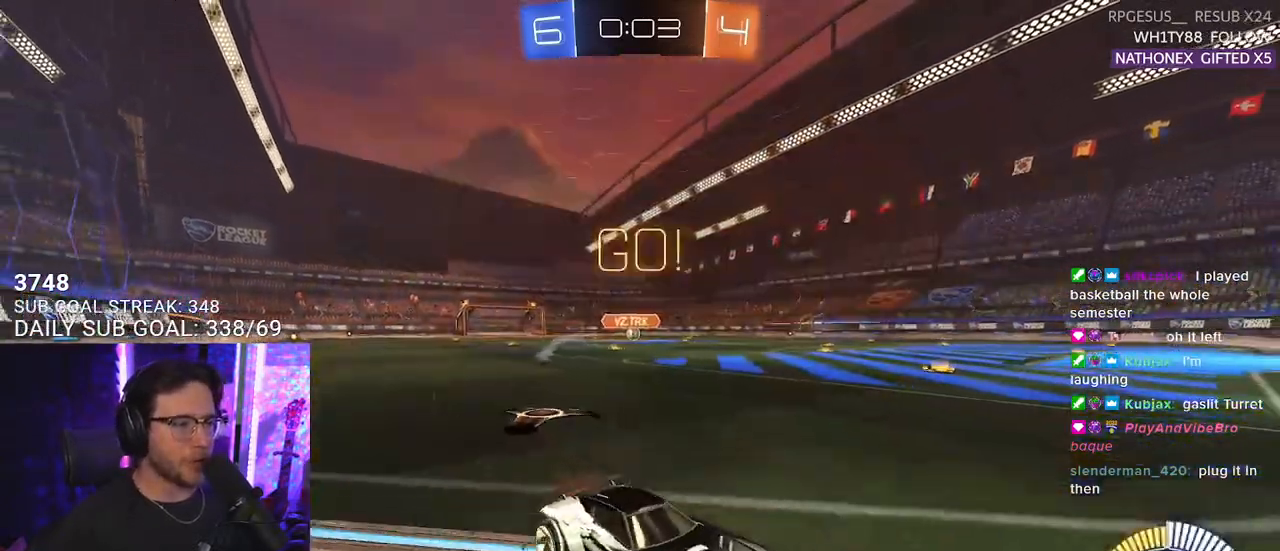
{"buttons": ["R2"], "left_stick": "left", "right_stick": "center", "events": [[50, "SQUARE", "up"]]}
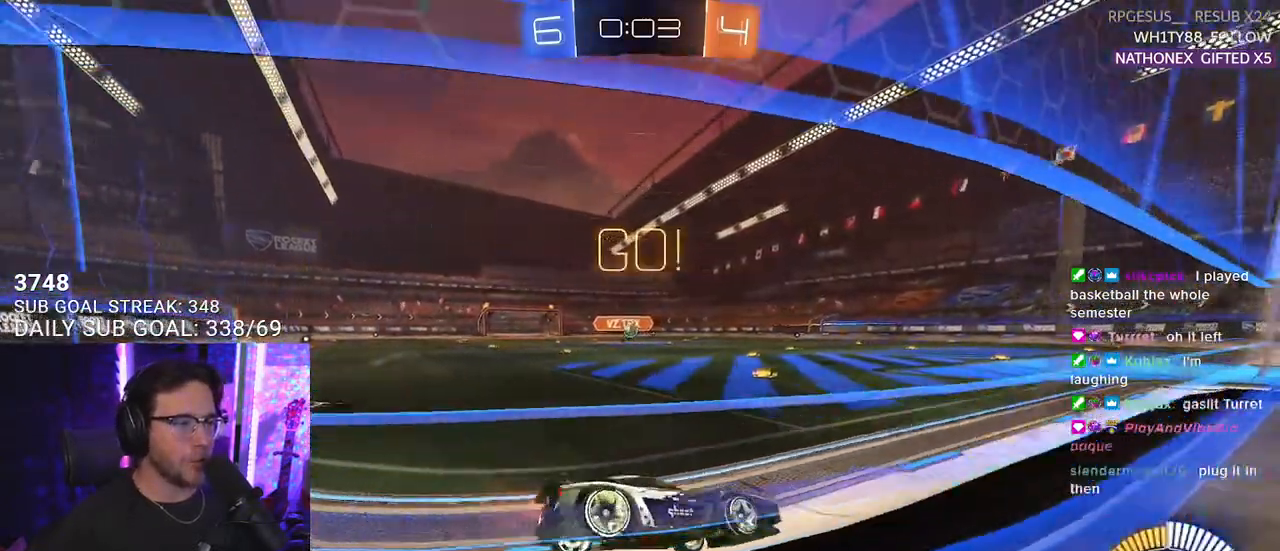
{"buttons": ["R1", "R2"], "left_stick": "left", "right_stick": "center", "events": [[67, "R1", "down"]]}
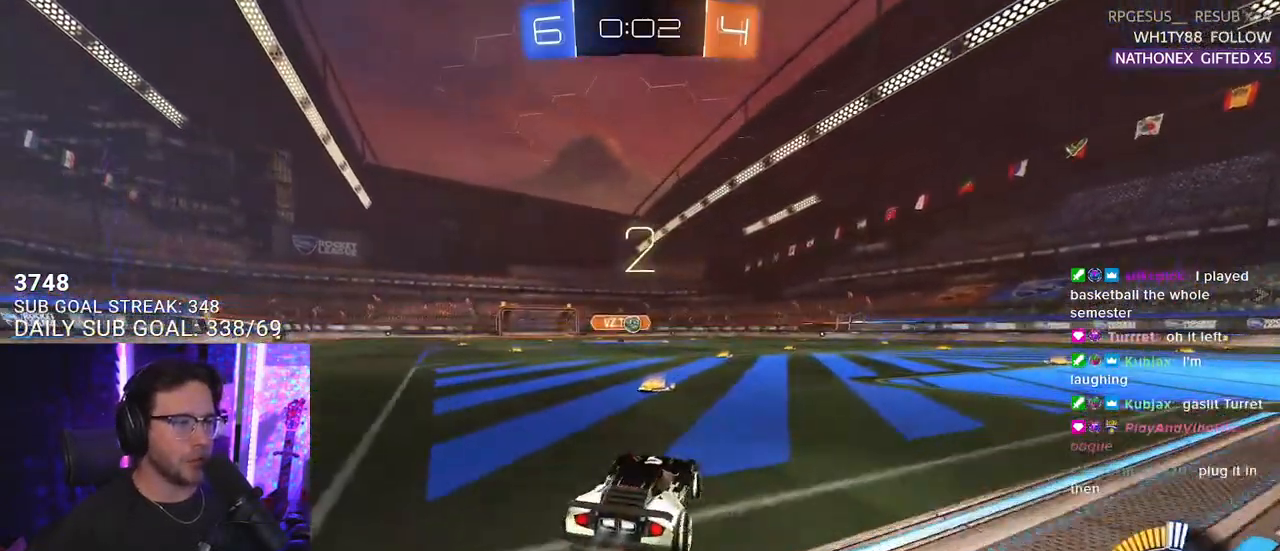
{"buttons": ["R1", "R2"], "left_stick": "center", "right_stick": "center", "events": [[100, "left_stick", "center"], [283, "left_stick", "right"], [433, "left_stick", "center"]]}
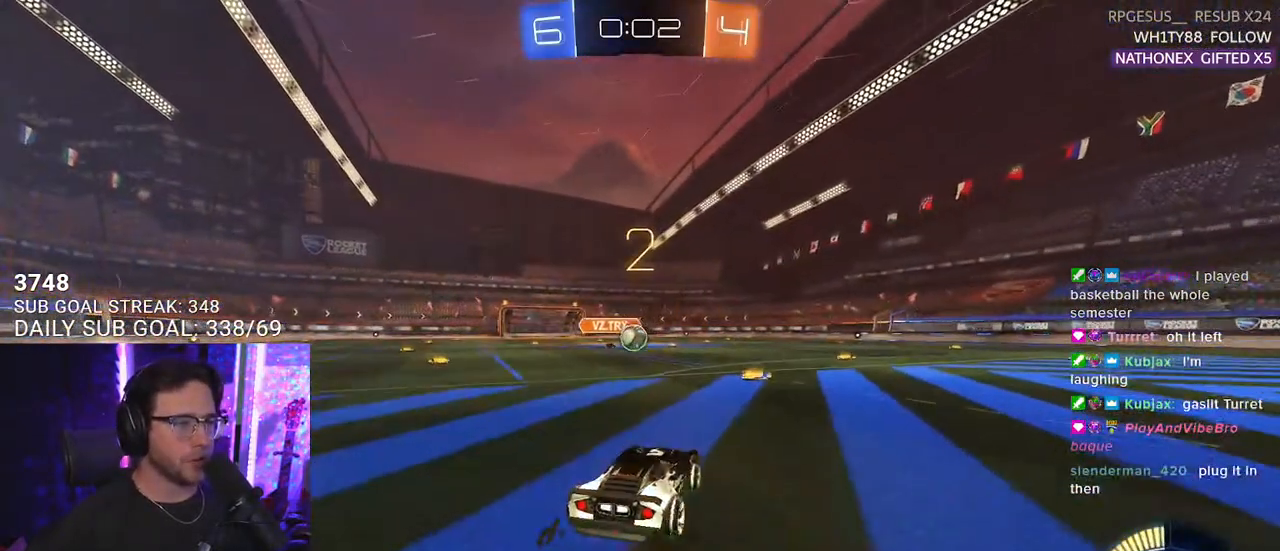
{"buttons": ["CROSS", "L2", "R1", "R2"], "left_stick": "up-left", "right_stick": "center", "events": [[17, "R1", "up"], [117, "left_stick", "down-left"], [183, "CROSS", "down"], [333, "CROSS", "up"], [417, "left_stick", "up-left"], [450, "L2", "down"], [467, "R1", "down"], [500, "CROSS", "down"]]}
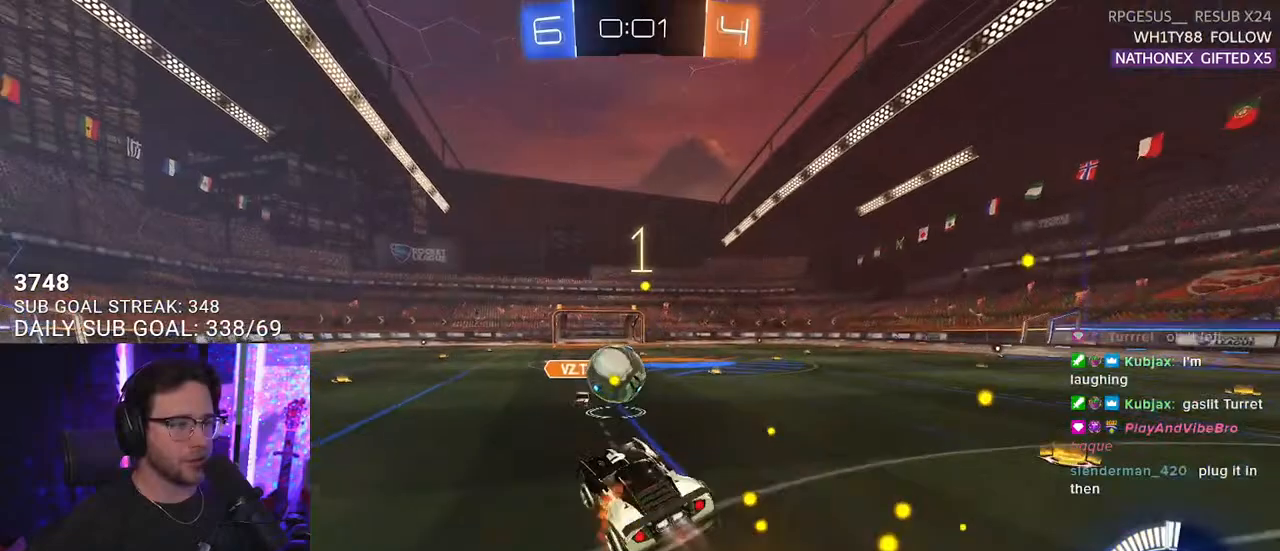
{"buttons": ["L2", "R2"], "left_stick": "down-left", "right_stick": "center", "events": [[50, "SQUARE", "down"], [83, "L2", "up"], [117, "CROSS", "up"], [117, "left_stick", "down"], [217, "L2", "down"], [267, "left_stick", "down-left"], [333, "SQUARE", "up"], [383, "R1", "up"]]}
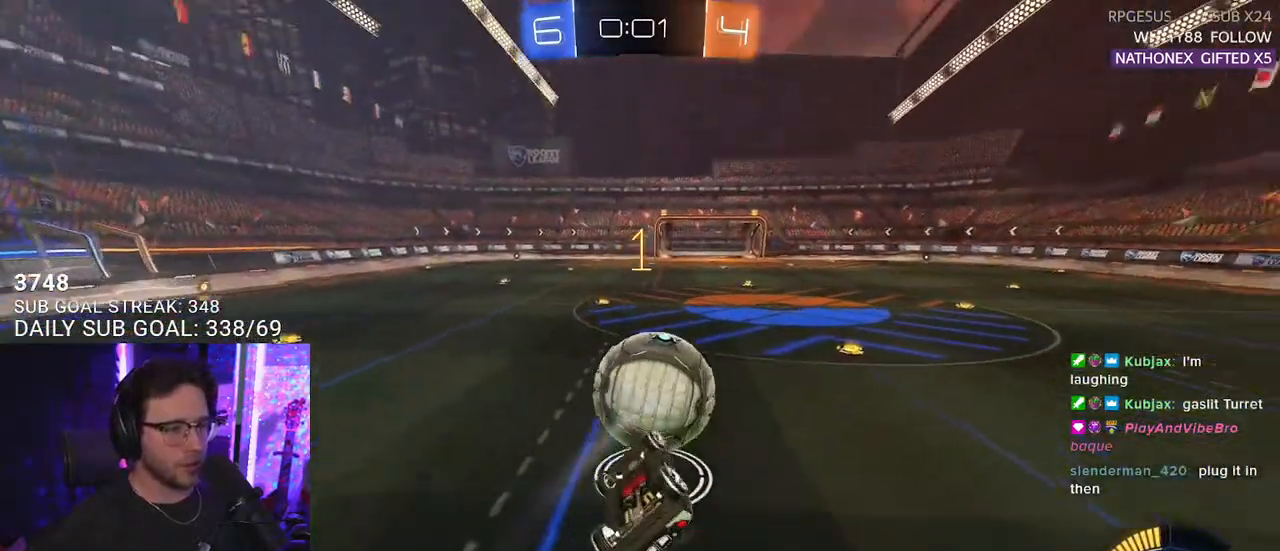
{"buttons": ["R2"], "left_stick": "right", "right_stick": "center", "events": [[150, "R1", "down"], [417, "L2", "up"], [433, "left_stick", "right"], [450, "R1", "up"]]}
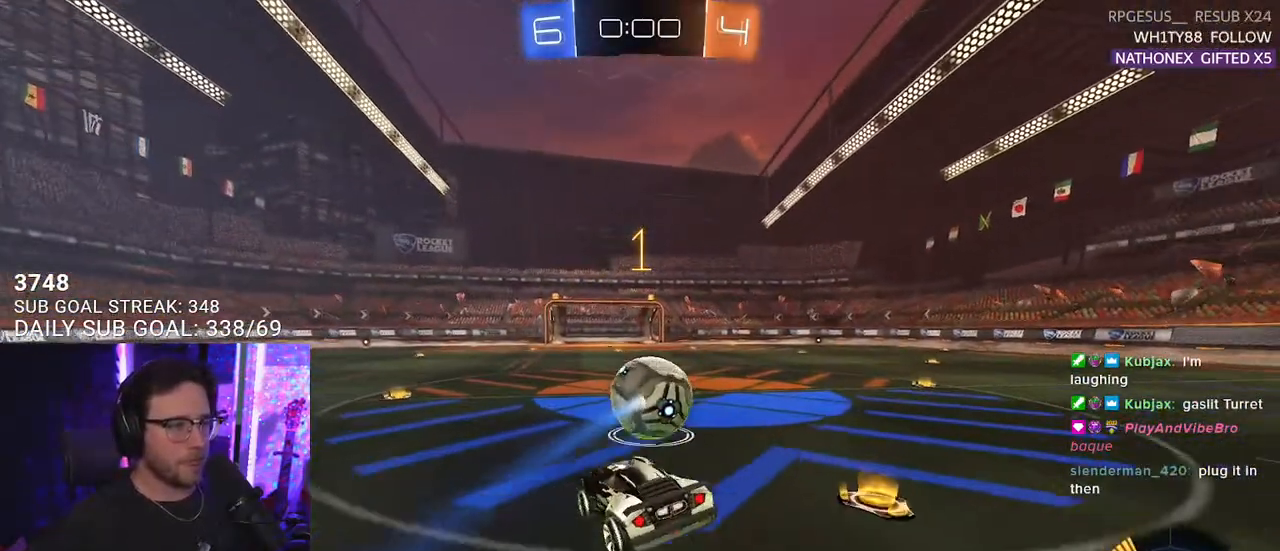
{"buttons": ["DPAD_UP"], "left_stick": "center", "right_stick": "center", "events": [[50, "left_stick", "center"], [233, "R2", "up"], [500, "DPAD_UP", "down"]]}
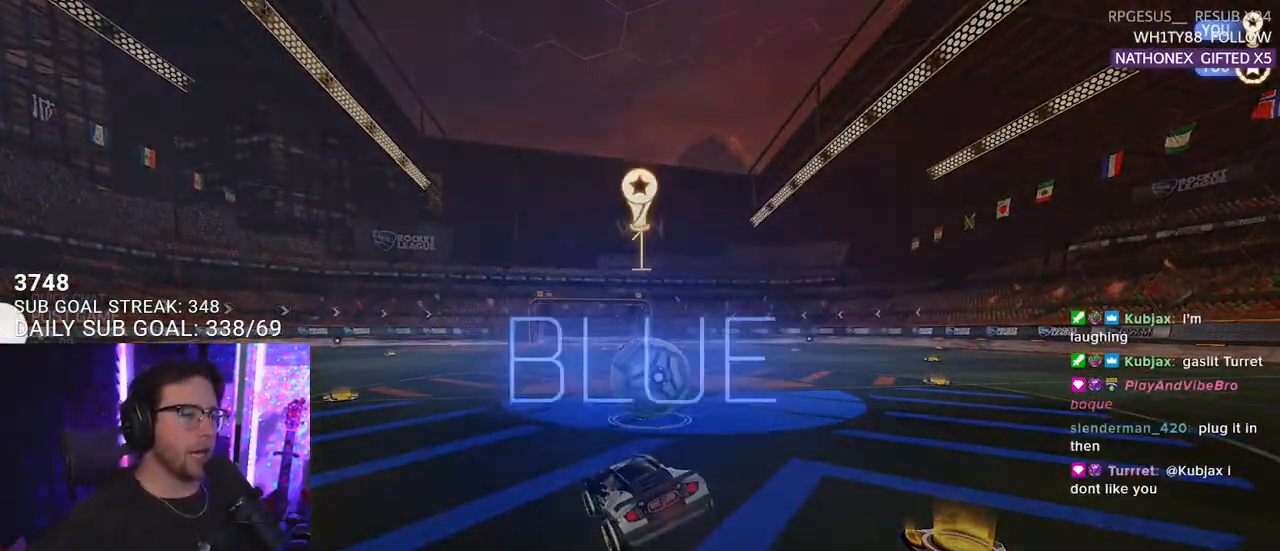
{"buttons": [], "left_stick": "center", "right_stick": "center", "events": [[100, "DPAD_UP", "up"], [183, "DPAD_UP", "down"], [267, "DPAD_UP", "up"]]}
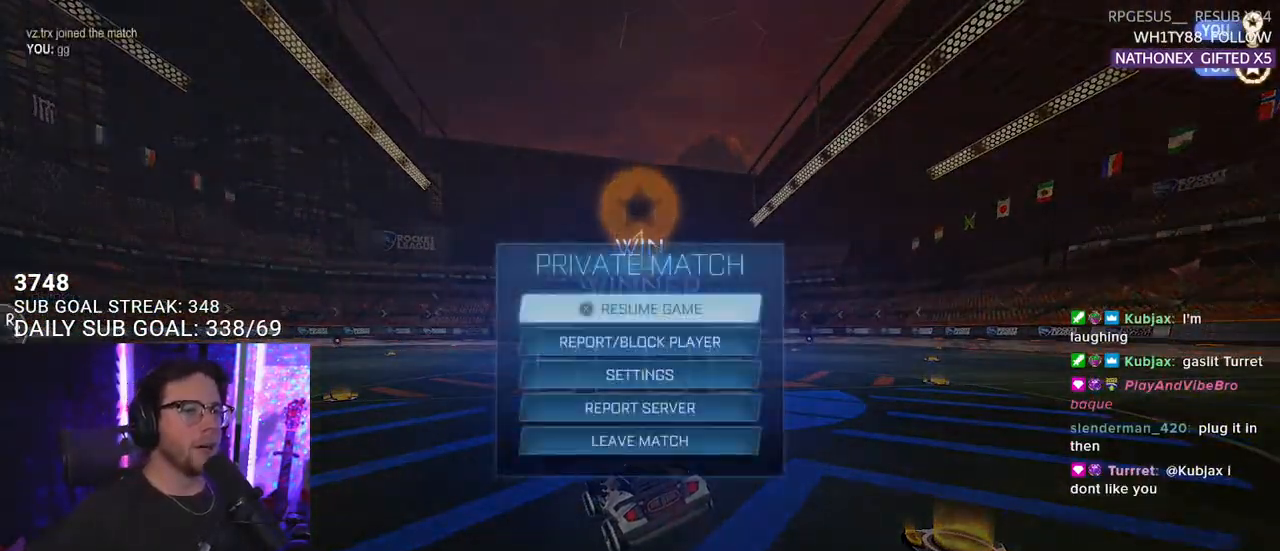
{"buttons": [], "left_stick": "center", "right_stick": "center", "events": [[67, "DPAD_DOWN", "down"], [133, "DPAD_DOWN", "up"], [217, "DPAD_DOWN", "down"], [317, "DPAD_DOWN", "up"], [367, "DPAD_DOWN", "down"], [467, "DPAD_DOWN", "up"]]}
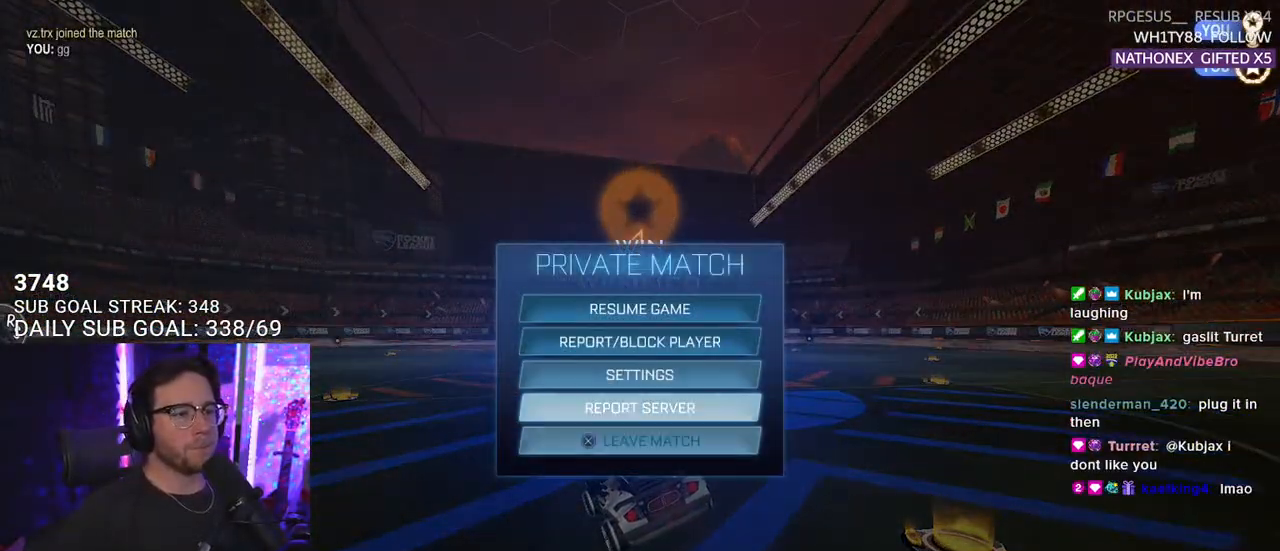
{"buttons": [], "left_stick": "center", "right_stick": "center", "events": [[17, "DPAD_DOWN", "down"], [117, "DPAD_DOWN", "up"], [450, "CROSS", "down"], [500, "CROSS", "up"]]}
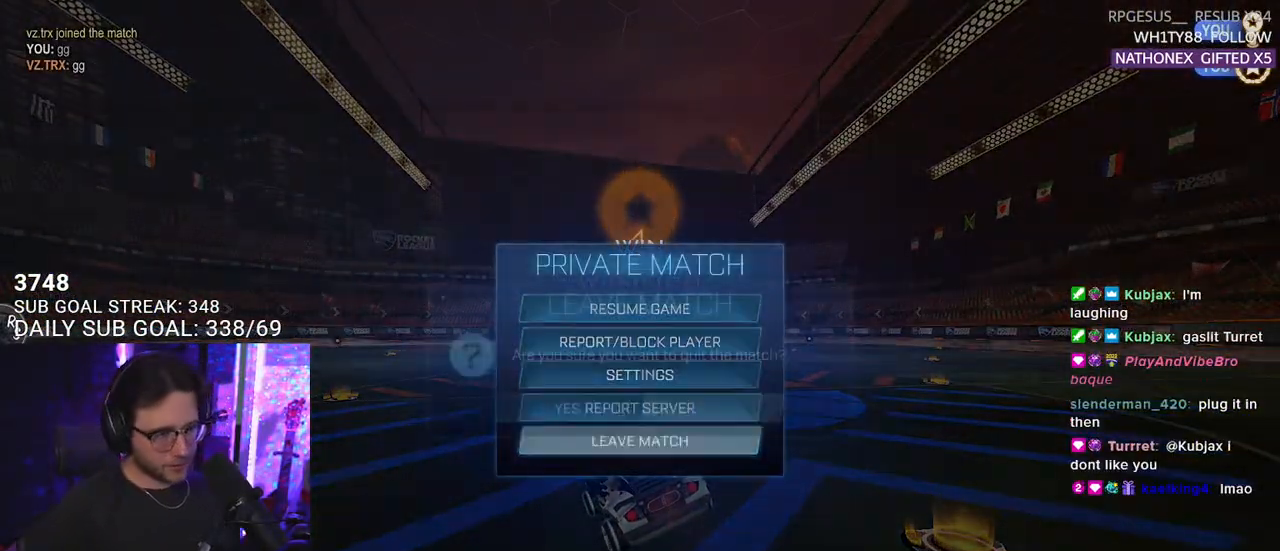
{"buttons": [], "left_stick": "center", "right_stick": "center", "events": [[367, "CIRCLE", "down"], [483, "CIRCLE", "up"]]}
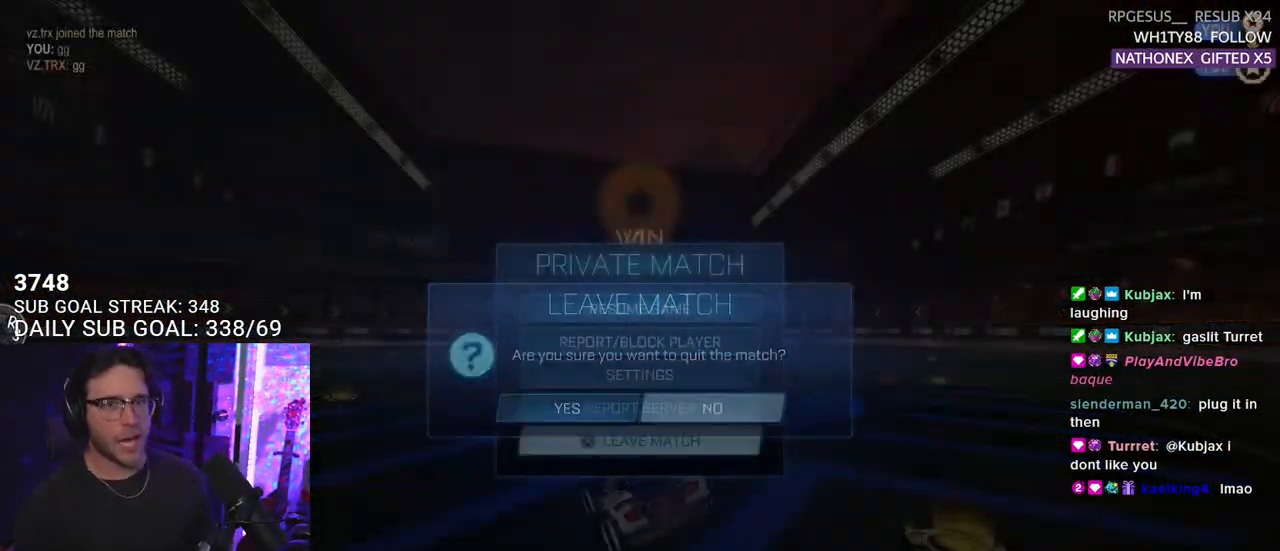
{"buttons": [], "left_stick": "center", "right_stick": "center", "events": []}
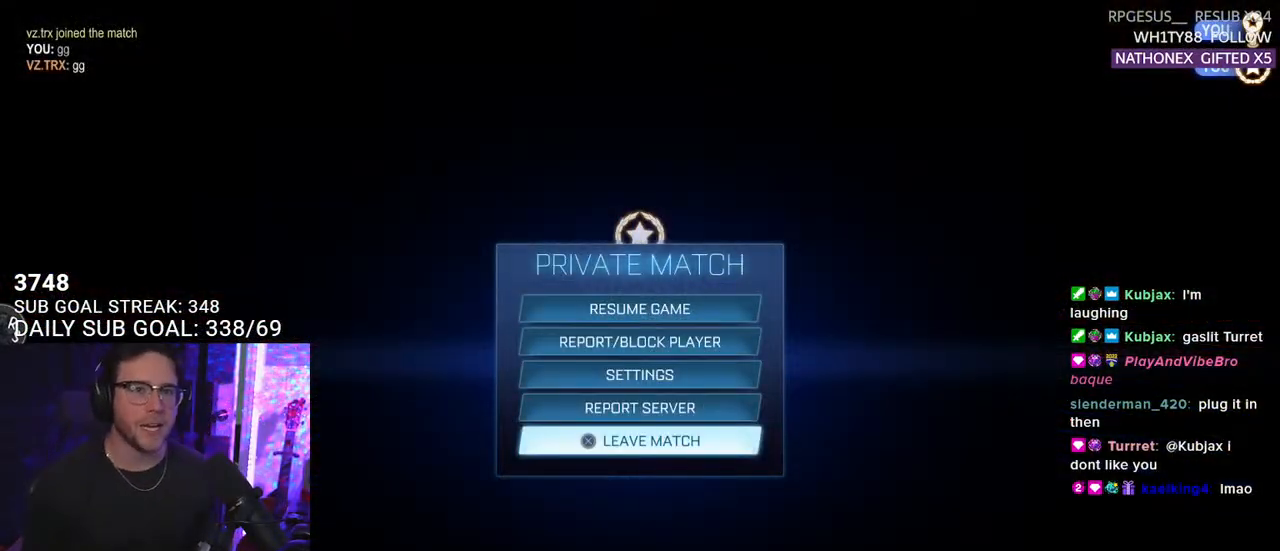
{"buttons": [], "left_stick": "center", "right_stick": "center", "events": [[267, "DPAD_LEFT", "down"], [317, "DPAD_LEFT", "up"]]}
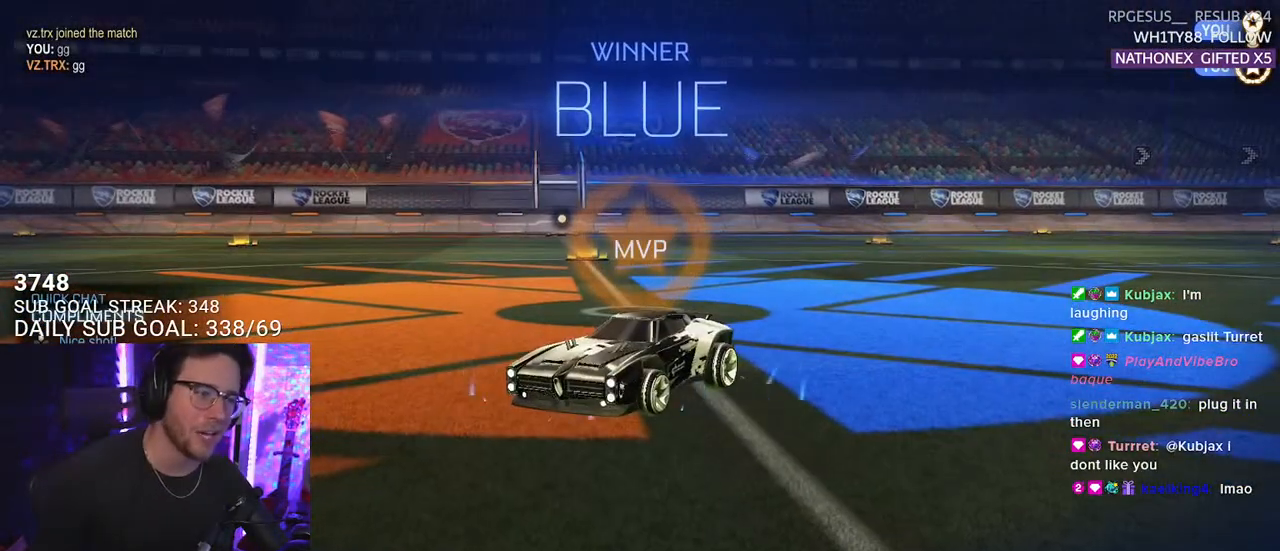
{"buttons": [], "left_stick": "center", "right_stick": "center", "events": []}
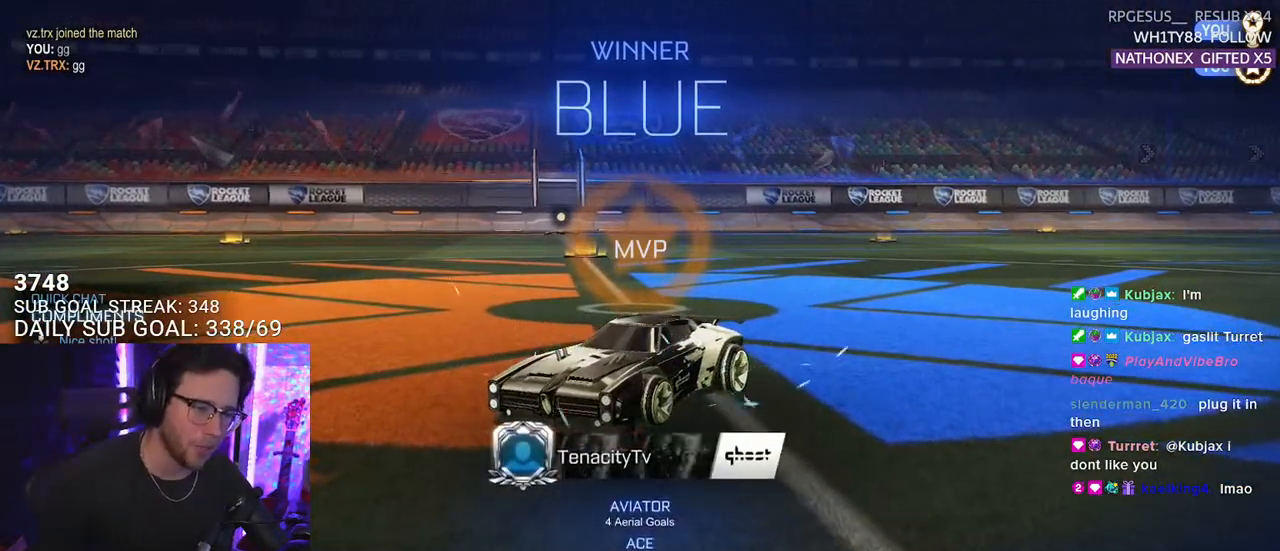
{"buttons": [], "left_stick": "center", "right_stick": "center", "events": [[367, "DPAD_DOWN", "down"], [433, "DPAD_DOWN", "up"]]}
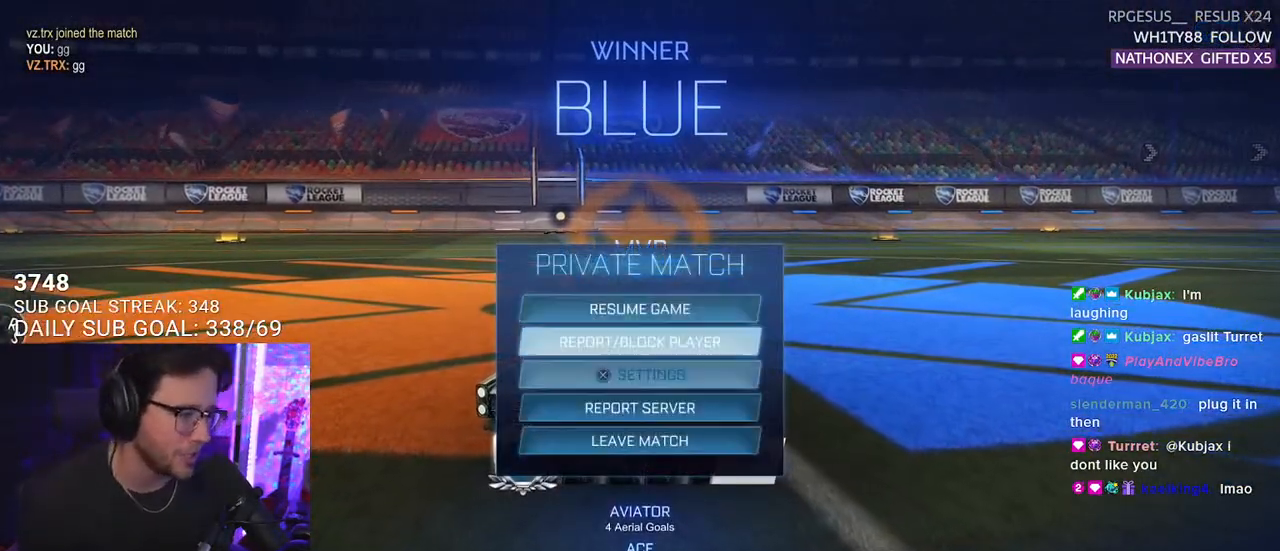
{"buttons": ["CROSS"], "left_stick": "center", "right_stick": "center", "events": [[17, "DPAD_DOWN", "down"], [83, "DPAD_DOWN", "up"], [150, "DPAD_DOWN", "down"], [217, "DPAD_DOWN", "up"], [300, "DPAD_DOWN", "down"], [383, "DPAD_DOWN", "up"], [417, "CROSS", "down"]]}
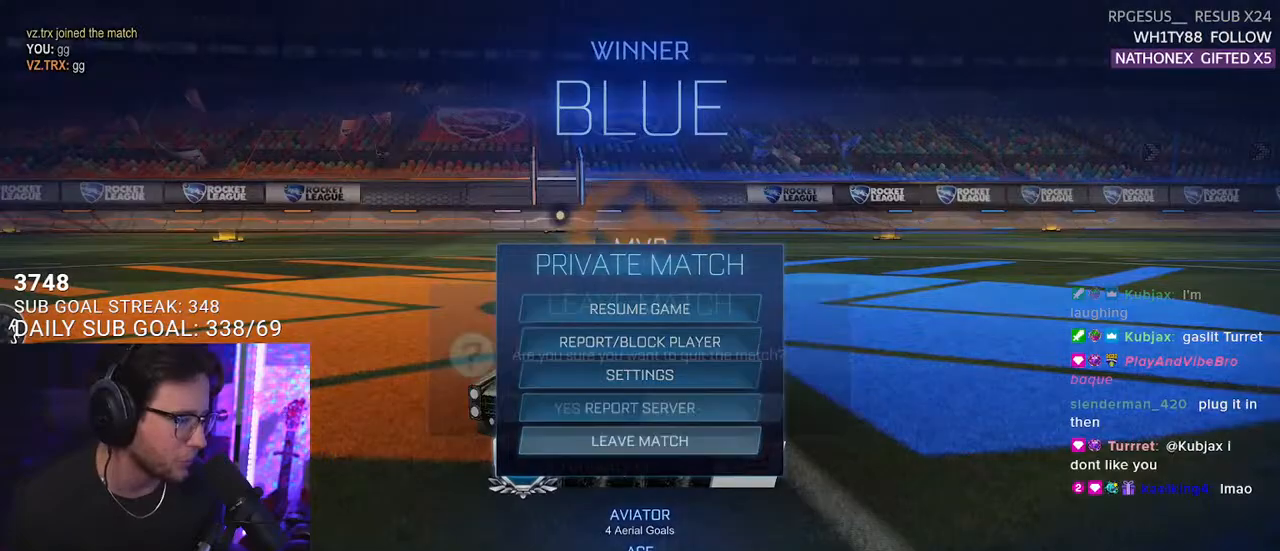
{"buttons": [], "left_stick": "center", "right_stick": "center", "events": [[33, "CROSS", "up"], [67, "DPAD_LEFT", "down"], [117, "DPAD_LEFT", "up"], [183, "CROSS", "down"], [267, "CROSS", "up"]]}